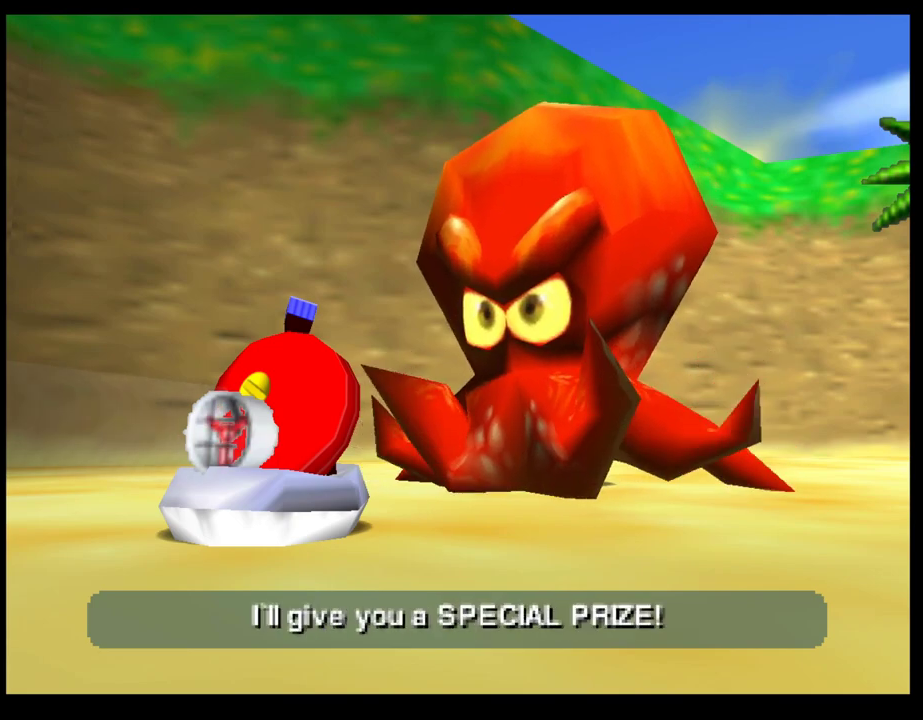
Gameplay with a controller (PlayStation layout); each line is a JSON object with the inputs held at the frame after it. "events" lists button and stick changes between this image and that frame as [ms after this image, input, new state], when the widget could be followed in between. Not read: R3 right_stick.
{"buttons": ["CROSS"], "left_stick": "center", "events": [[17, "CROSS", "down"], [100, "CROSS", "up"], [183, "CROSS", "down"], [250, "CROSS", "up"], [333, "CROSS", "down"], [400, "CROSS", "up"], [483, "CROSS", "down"]]}
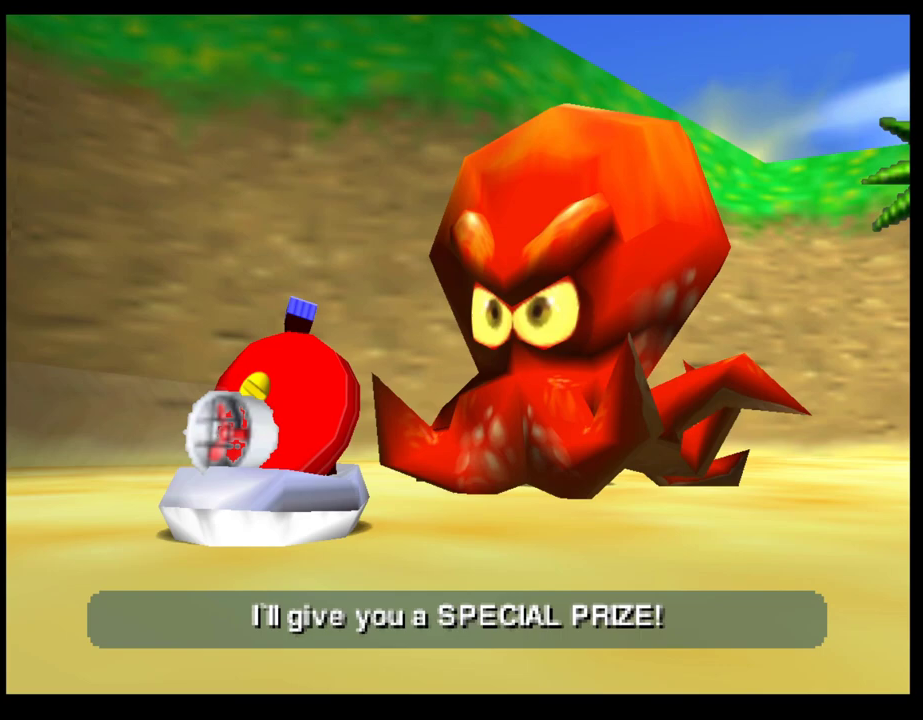
{"buttons": [], "left_stick": "center", "events": [[50, "CROSS", "up"], [150, "CROSS", "down"], [200, "CROSS", "up"]]}
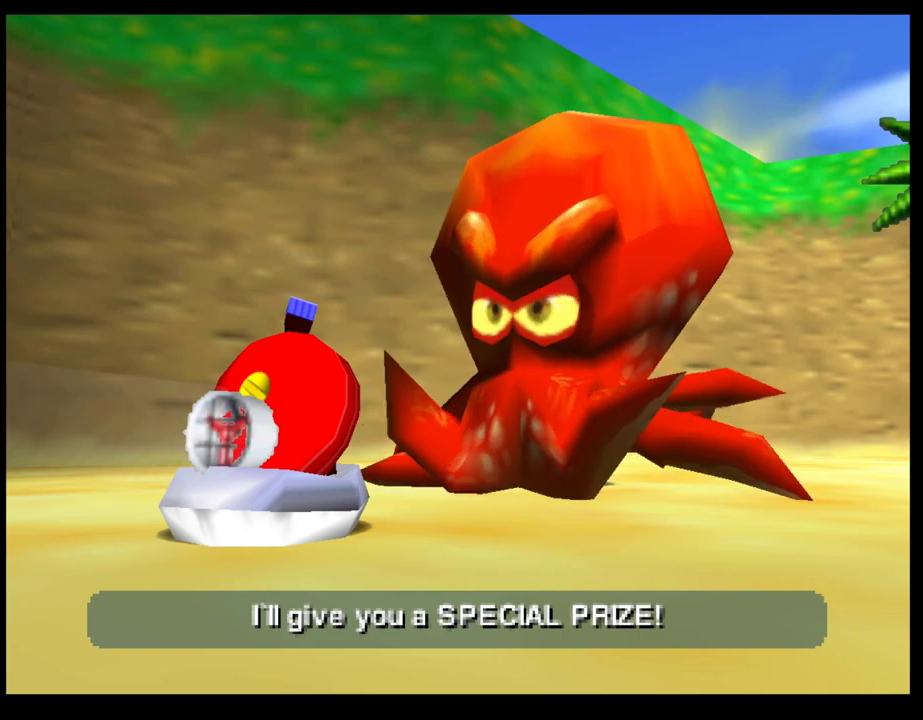
{"buttons": [], "left_stick": "center", "events": [[33, "CROSS", "down"], [133, "CROSS", "up"], [217, "CROSS", "down"], [283, "CROSS", "up"], [367, "CROSS", "down"], [450, "CROSS", "up"]]}
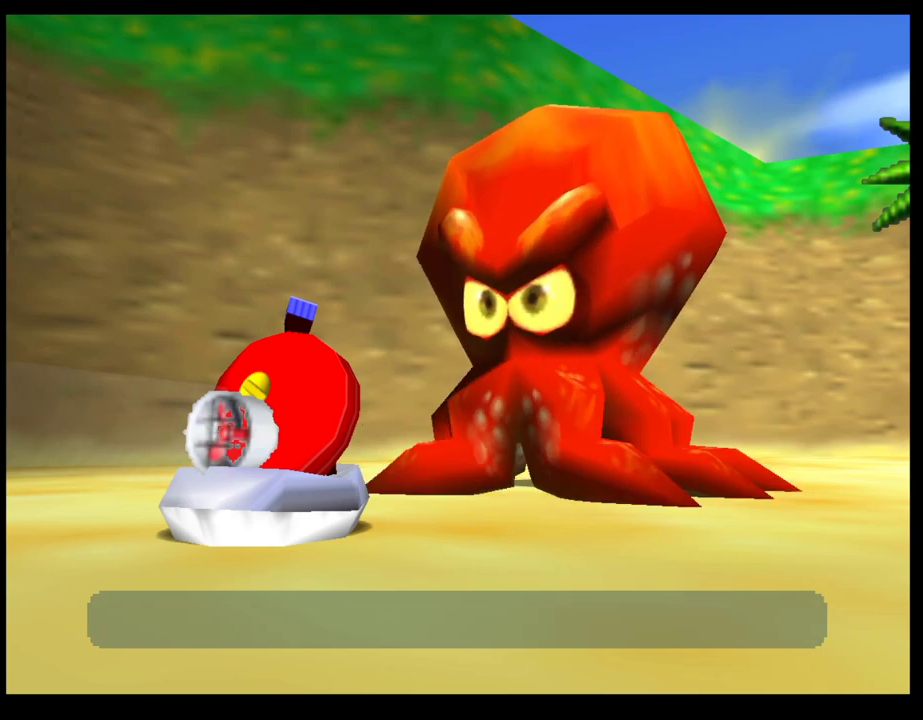
{"buttons": [], "left_stick": "center", "events": [[33, "CROSS", "down"], [117, "CROSS", "up"], [200, "CROSS", "down"], [283, "CROSS", "up"], [383, "CROSS", "down"], [450, "CROSS", "up"]]}
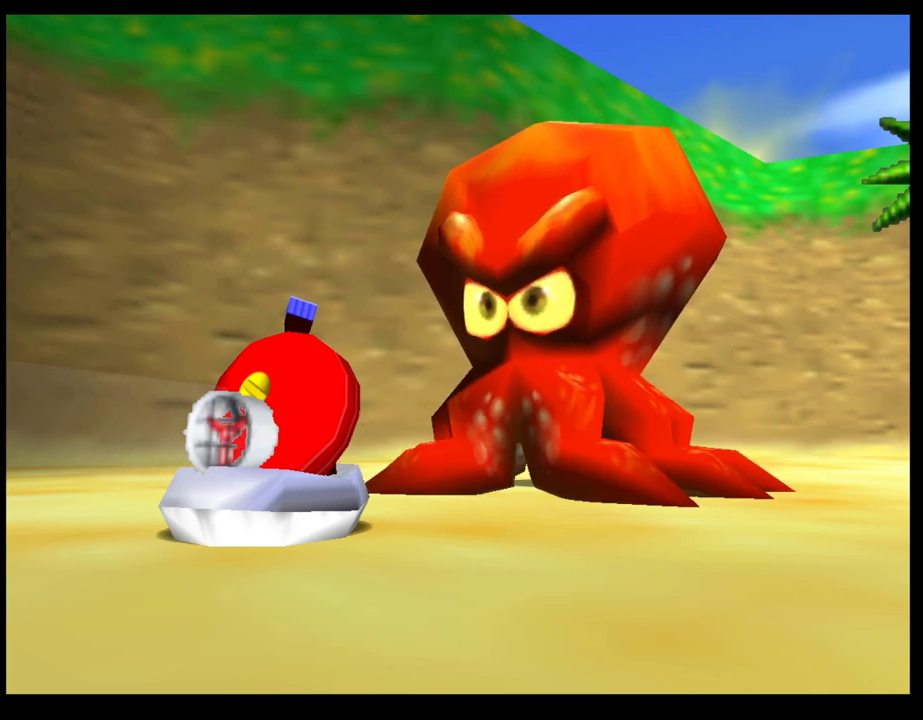
{"buttons": [], "left_stick": "center", "events": []}
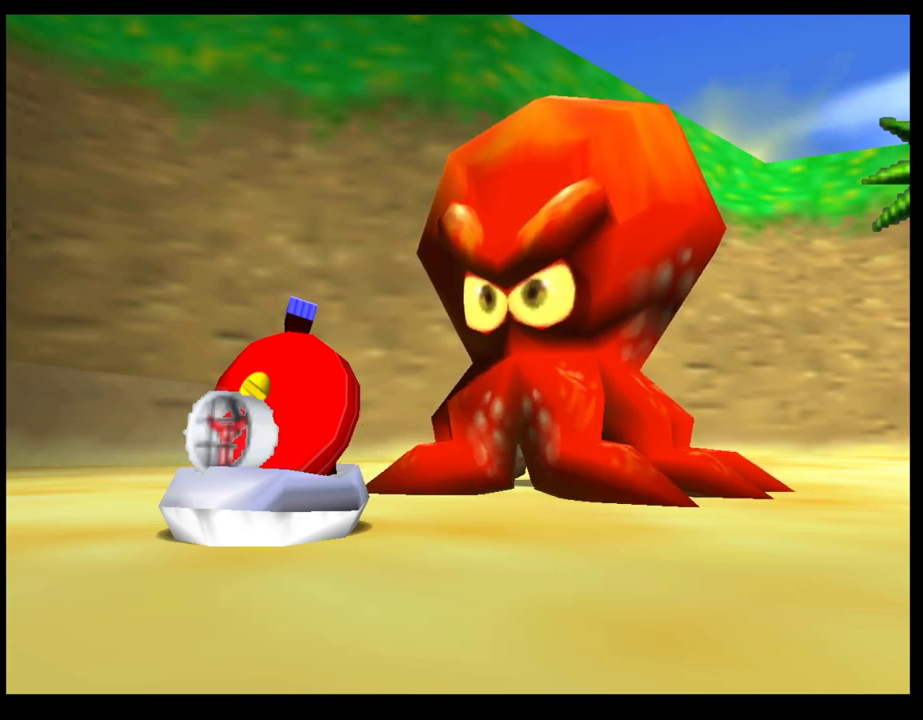
{"buttons": [], "left_stick": "center", "events": []}
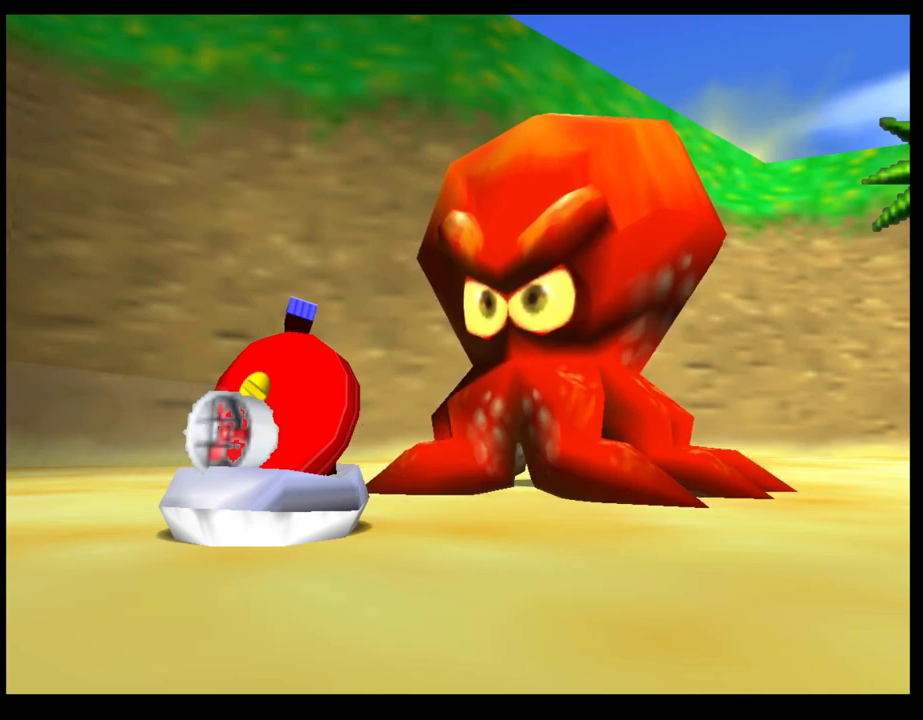
{"buttons": [], "left_stick": "center", "events": []}
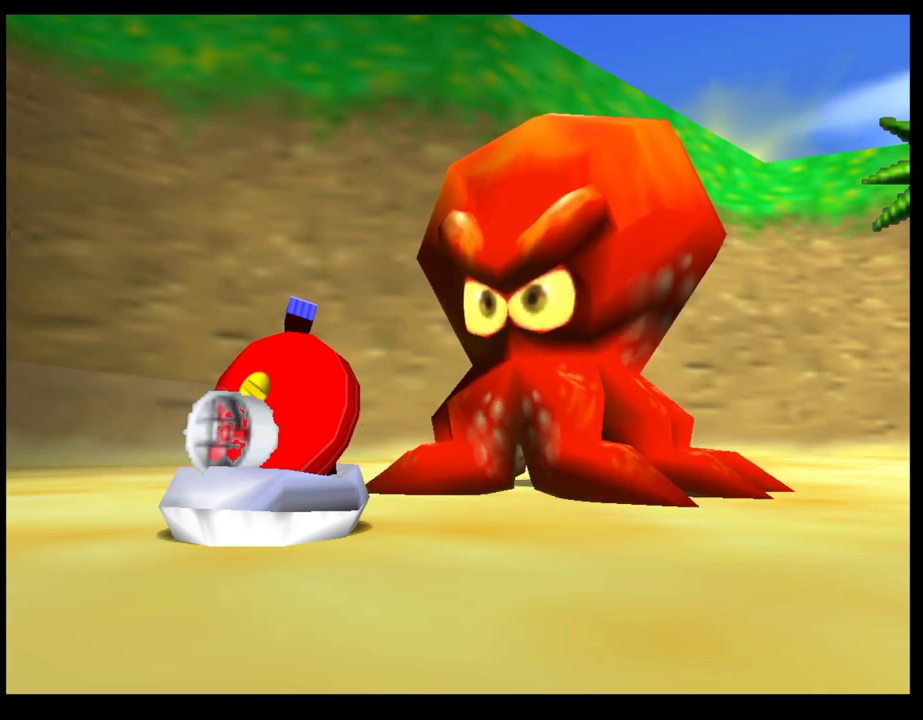
{"buttons": [], "left_stick": "center", "events": []}
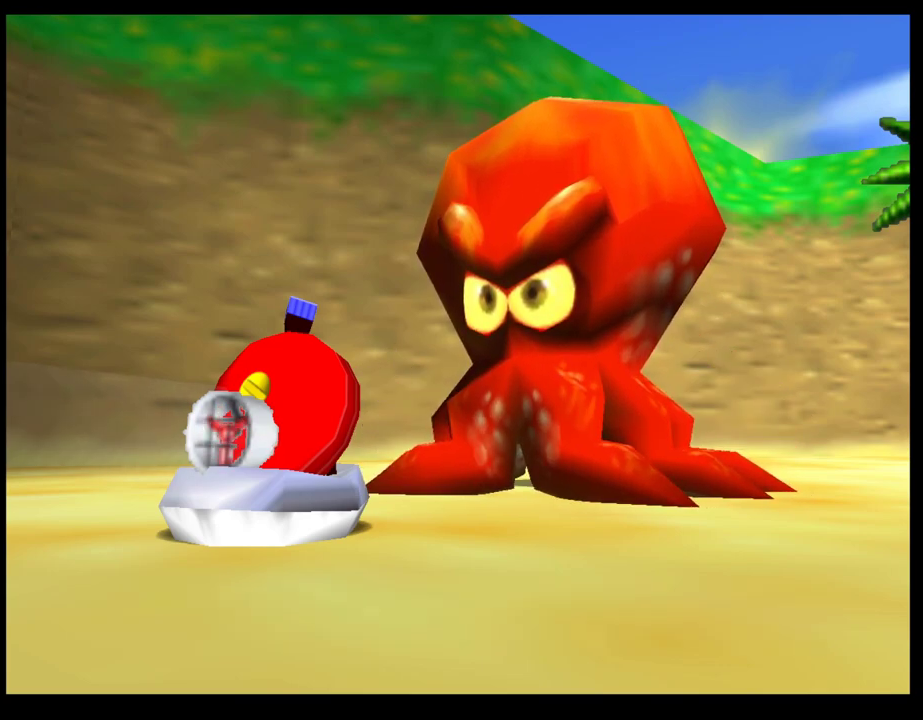
{"buttons": ["CROSS"], "left_stick": "center", "events": [[467, "CROSS", "down"]]}
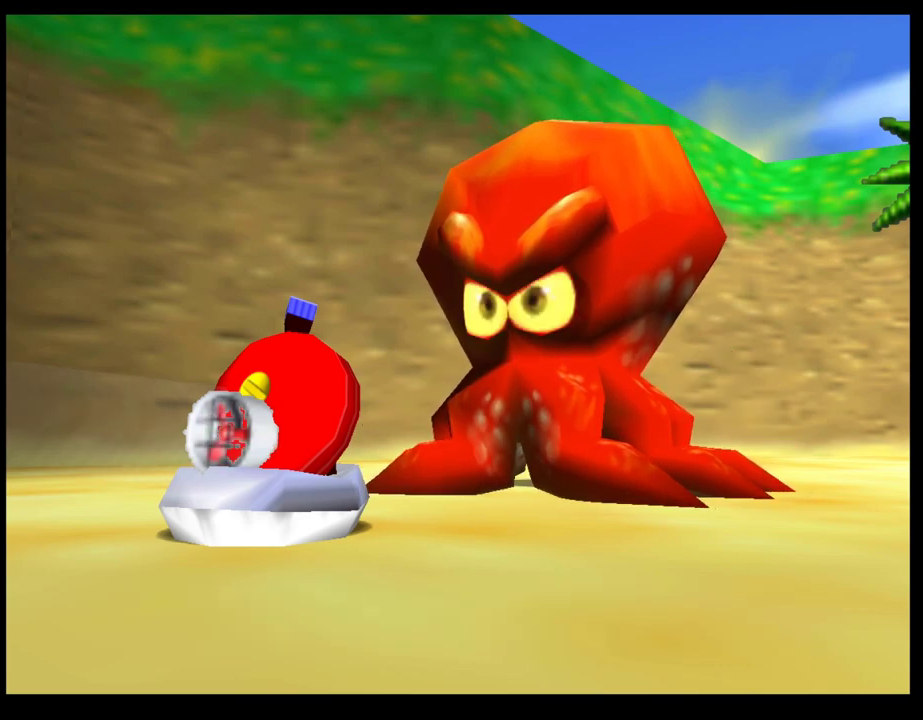
{"buttons": [], "left_stick": "center", "events": [[100, "CROSS", "up"], [183, "CROSS", "down"], [233, "CROSS", "up"]]}